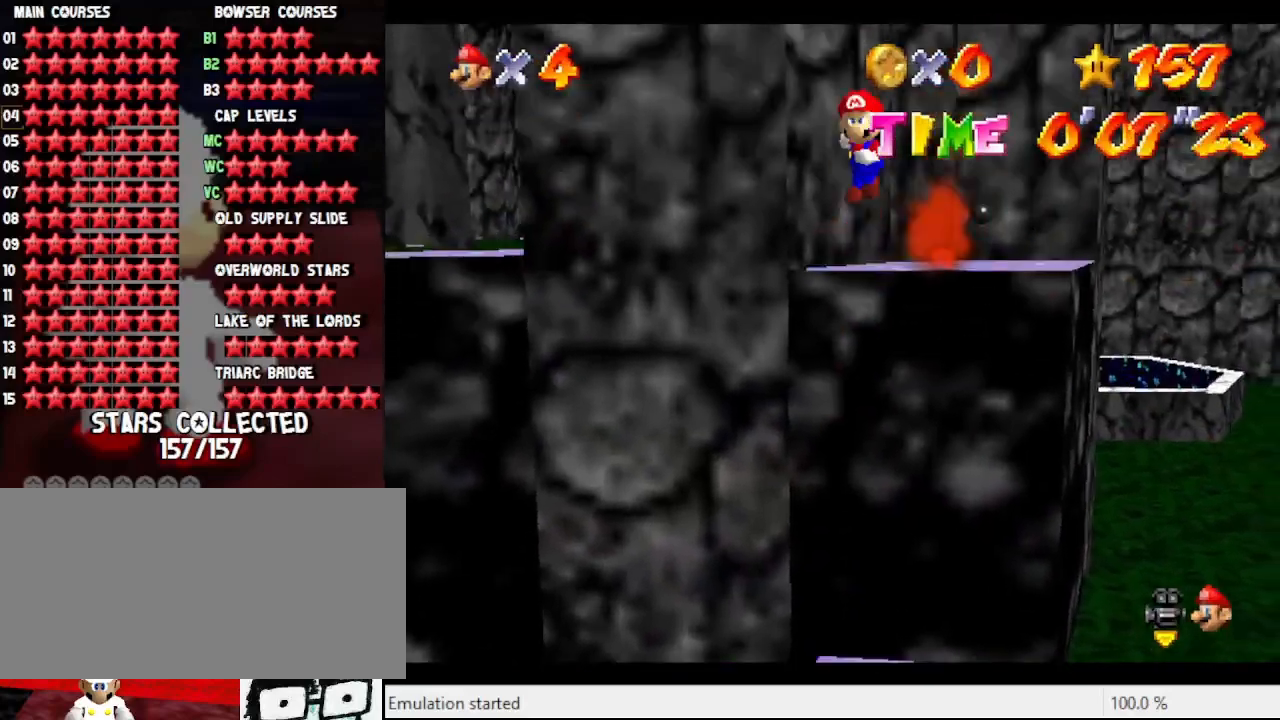
Gameplay with a controller (Nintendo layout); each line is a JSON object with the inputs held at the frame after it. "events" lists button and stick changes between this image and that frame as [ms after this image, input, new state], when the widget could be followed in between. Not read: L3 R3.
{"buttons": ["A"], "left_stick": "up", "events": []}
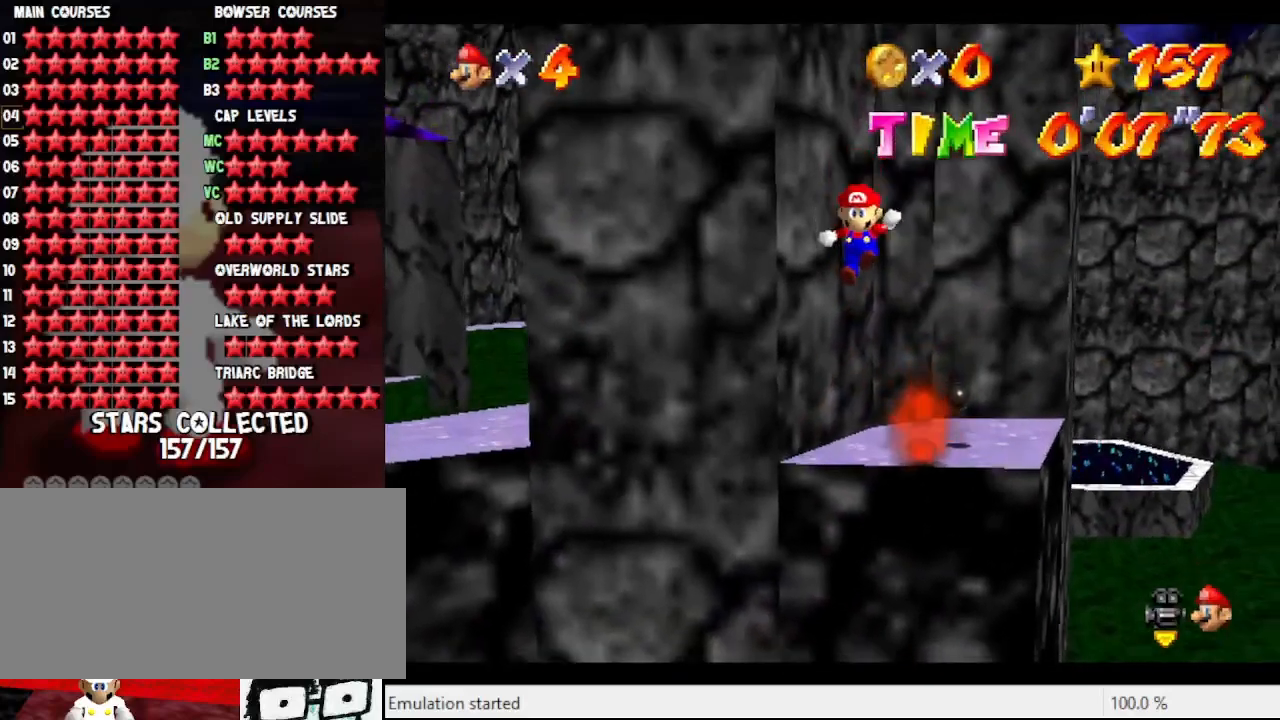
{"buttons": ["A"], "left_stick": "up", "events": [[367, "A", "up"], [467, "A", "down"]]}
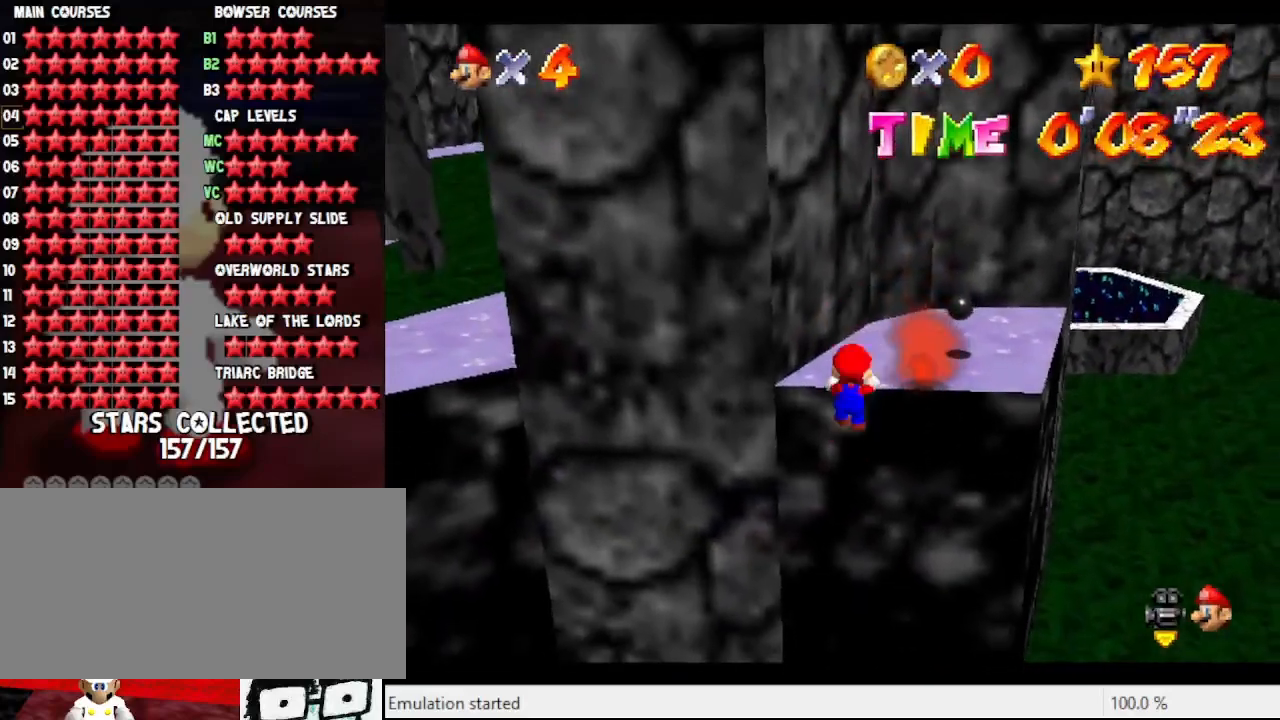
{"buttons": [], "left_stick": "up", "events": [[100, "A", "up"]]}
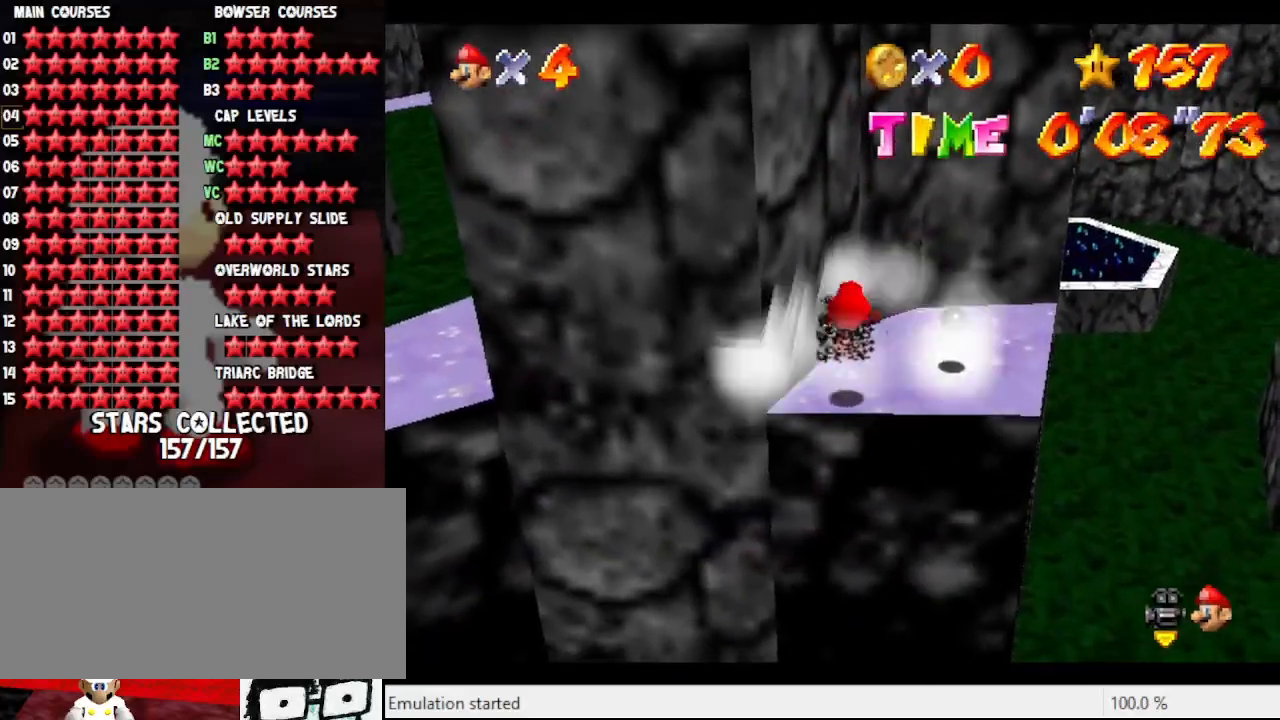
{"buttons": ["C_RIGHT"], "left_stick": "down", "events": [[100, "A", "down"], [200, "left_stick", "down-right"], [267, "A", "up"], [267, "left_stick", "down"], [367, "C_RIGHT", "down"]]}
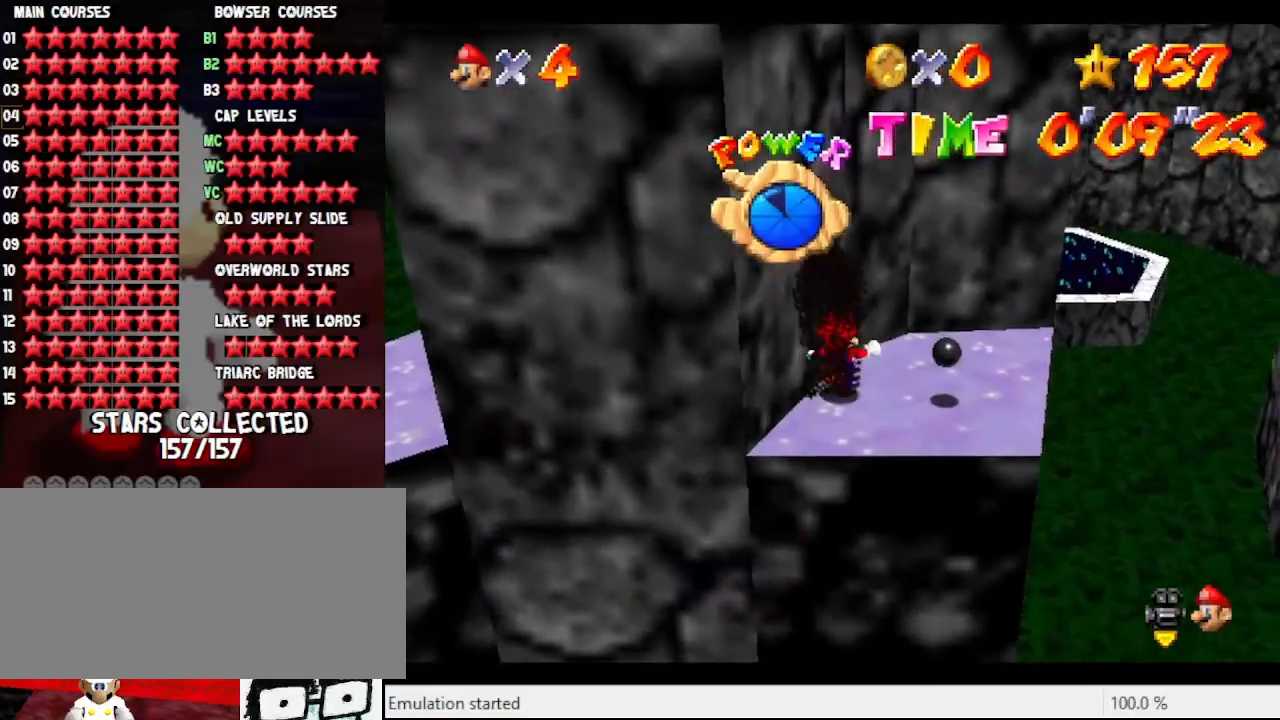
{"buttons": [], "left_stick": "down-left", "events": [[33, "C_RIGHT", "up"], [33, "left_stick", "center"], [67, "A", "down"], [167, "left_stick", "down-left"], [233, "A", "up"], [333, "C_RIGHT", "down"], [500, "C_RIGHT", "up"]]}
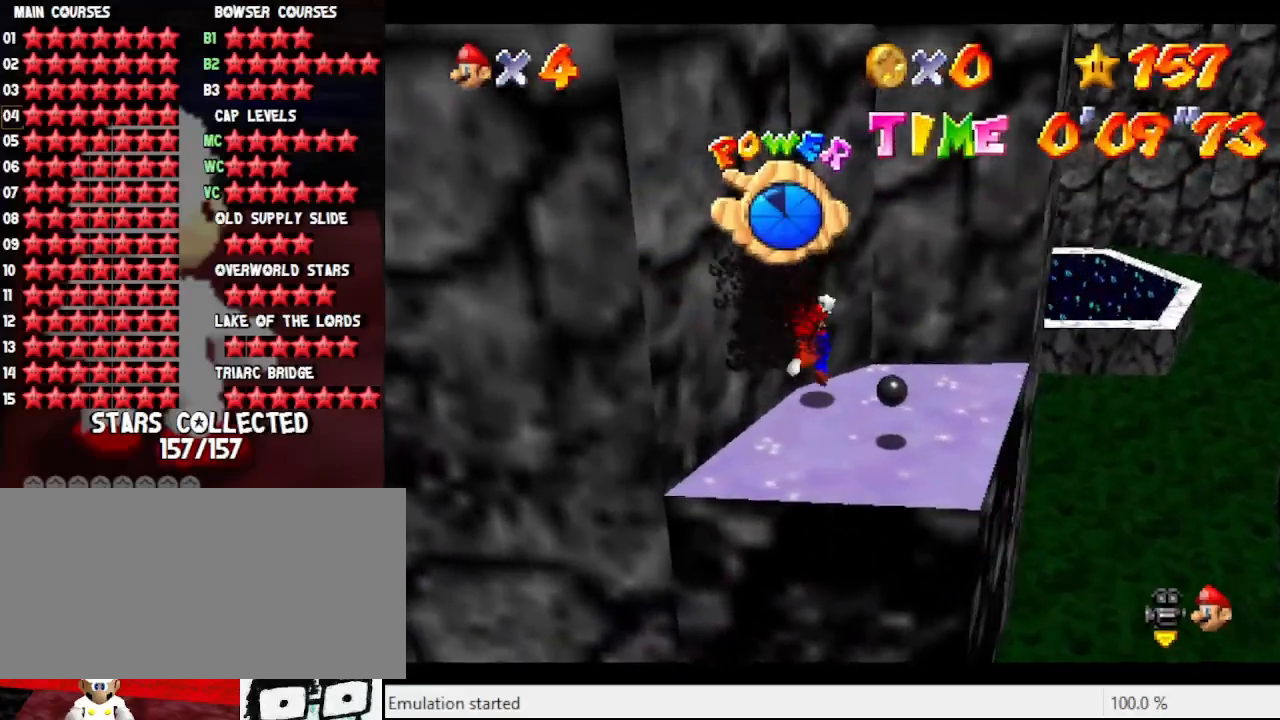
{"buttons": [], "left_stick": "left", "events": [[100, "C_RIGHT", "down"], [233, "C_RIGHT", "up"], [300, "A", "down"], [333, "left_stick", "up-left"], [400, "left_stick", "left"], [433, "A", "up"]]}
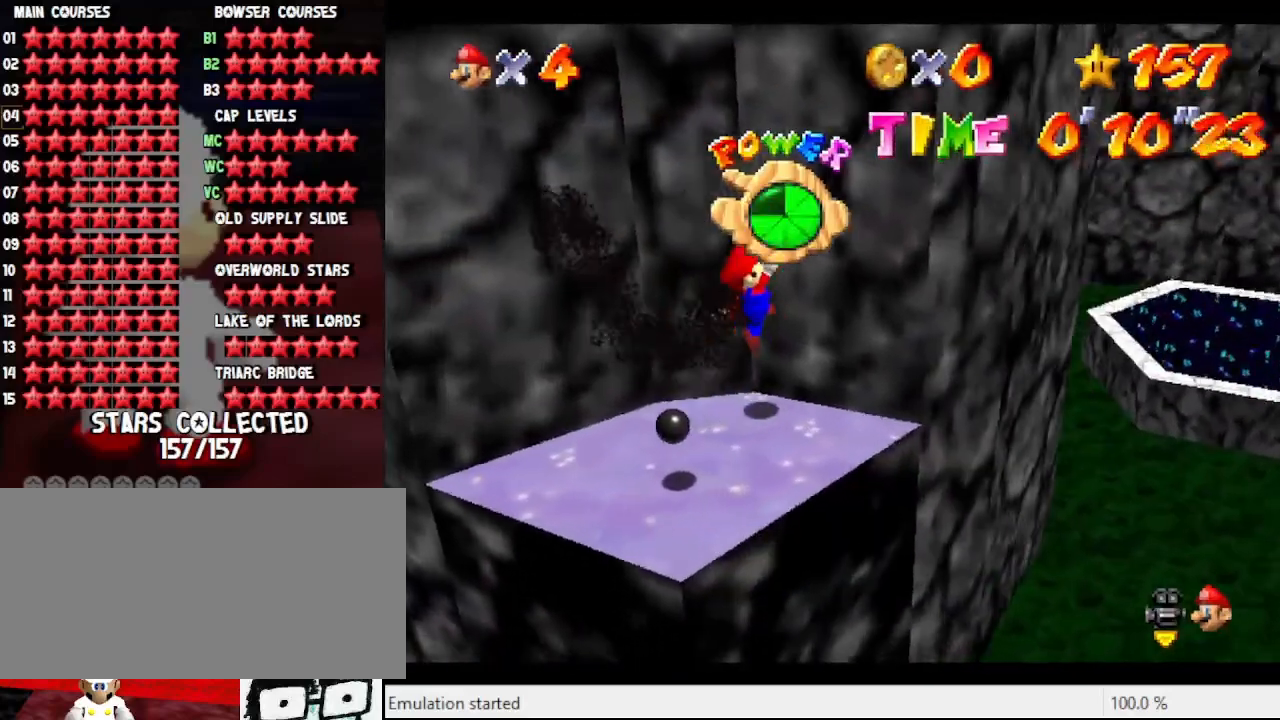
{"buttons": [], "left_stick": "center", "events": [[33, "C_RIGHT", "down"], [200, "C_RIGHT", "up"], [467, "left_stick", "center"]]}
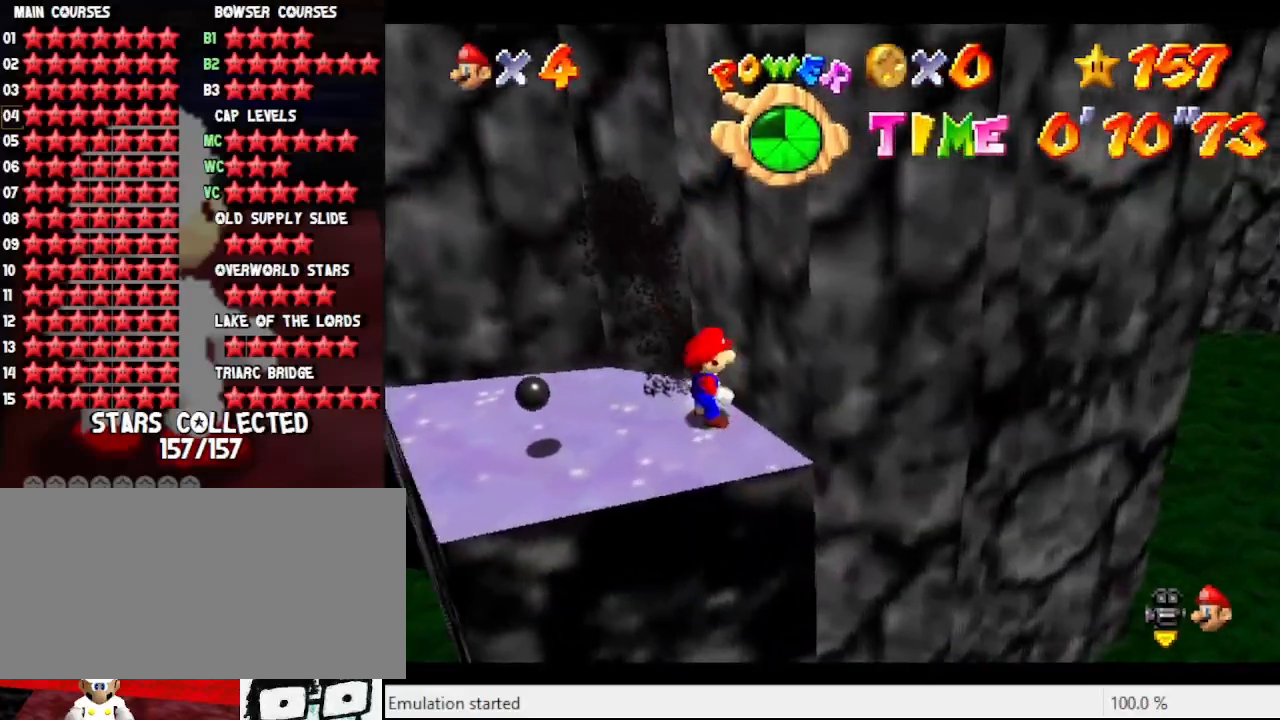
{"buttons": [], "left_stick": "left", "events": [[67, "left_stick", "left"]]}
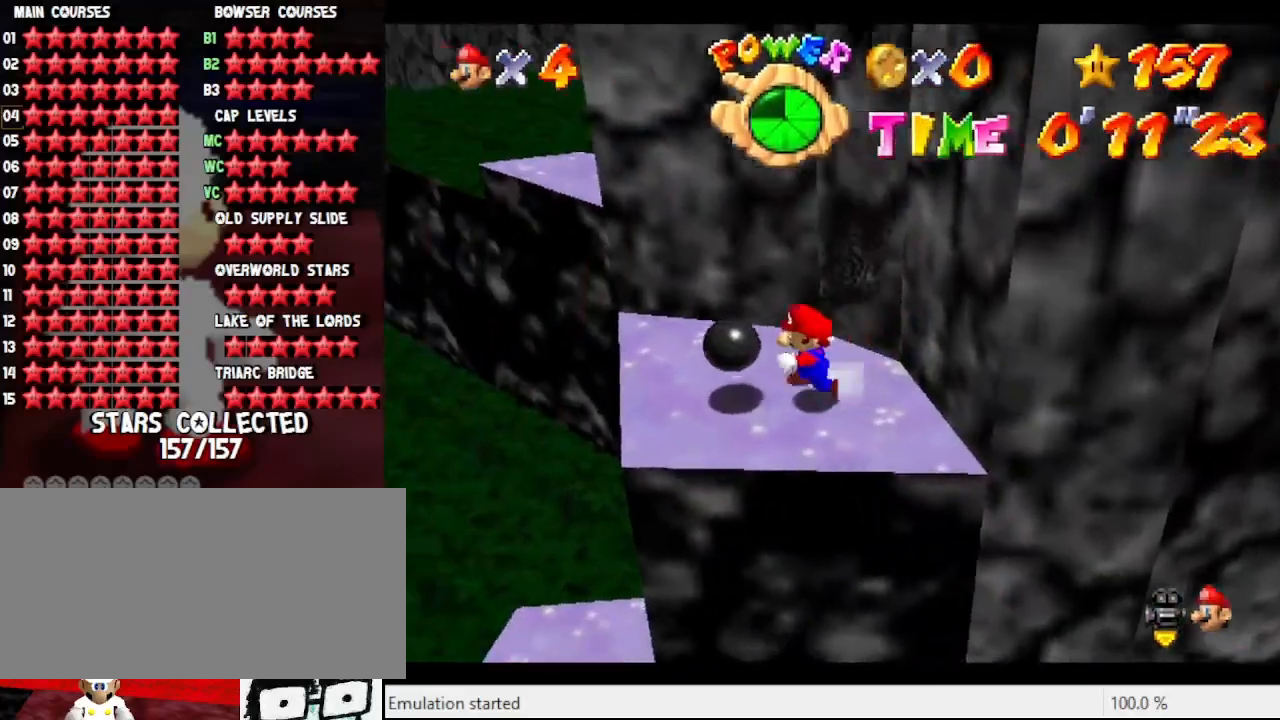
{"buttons": [], "left_stick": "right", "events": [[133, "A", "down"], [200, "left_stick", "center"], [300, "A", "up"], [400, "left_stick", "right"]]}
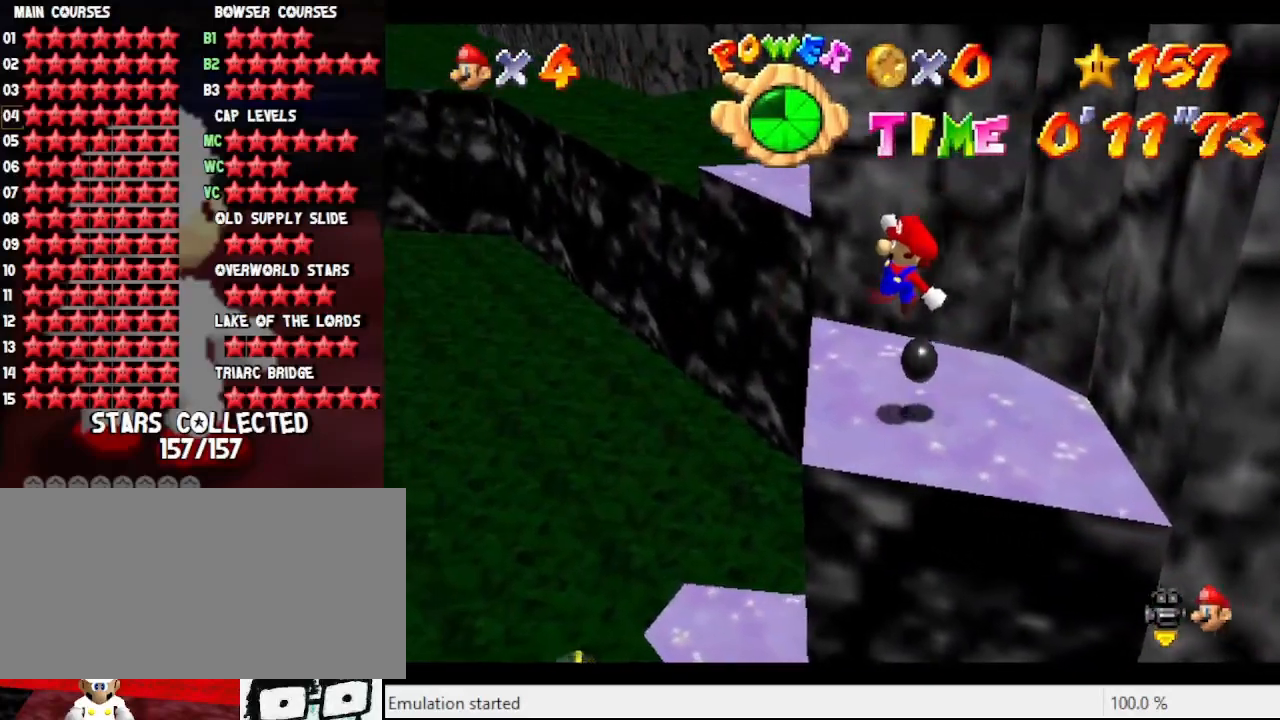
{"buttons": [], "left_stick": "down", "events": [[67, "left_stick", "up-right"], [133, "B", "down"], [233, "left_stick", "up"], [367, "B", "up"], [367, "left_stick", "up-right"], [500, "left_stick", "down"]]}
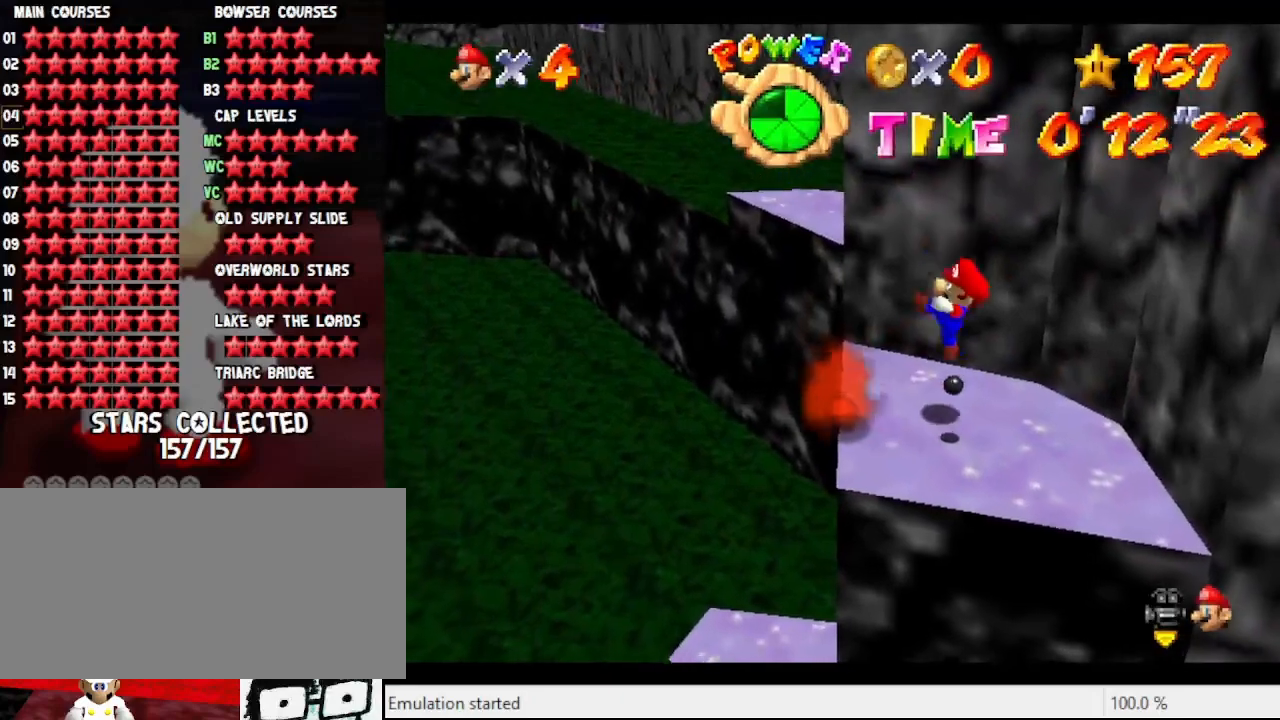
{"buttons": [], "left_stick": "center", "events": [[200, "left_stick", "center"], [333, "left_stick", "up"], [467, "left_stick", "center"]]}
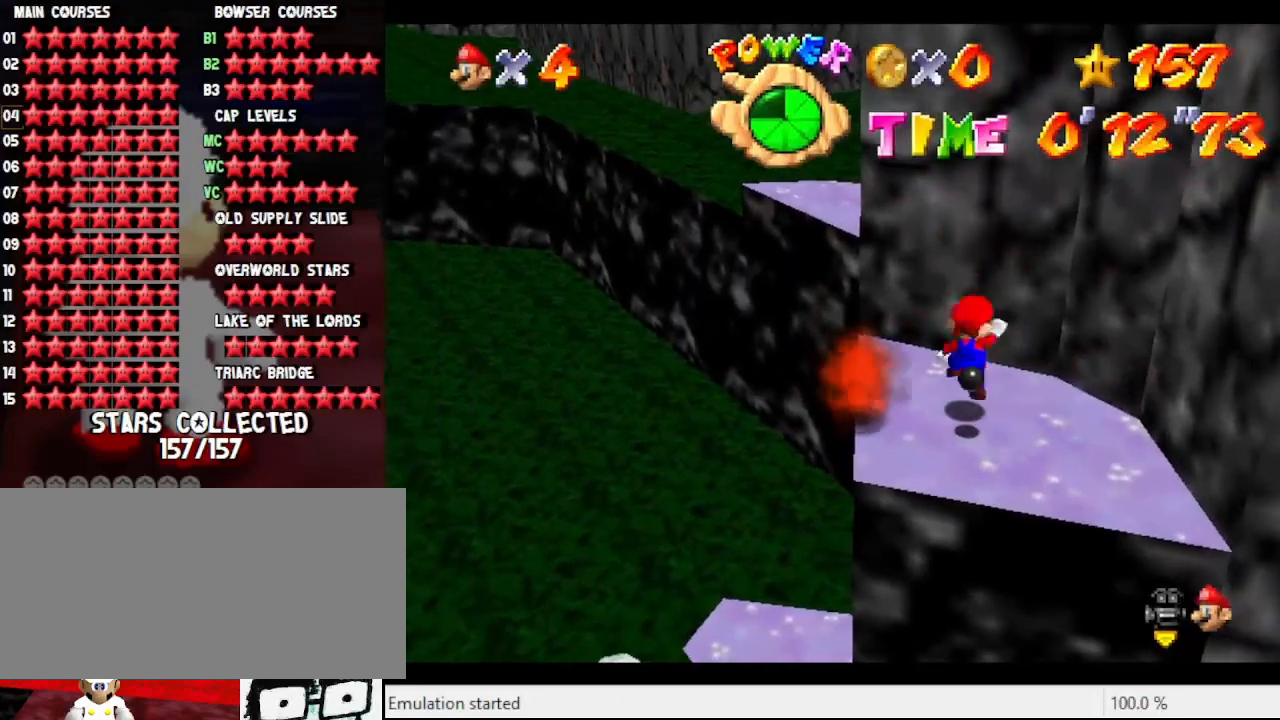
{"buttons": [], "left_stick": "left", "events": [[33, "A", "down"], [100, "left_stick", "down"], [133, "A", "up"], [333, "left_stick", "center"], [467, "left_stick", "left"]]}
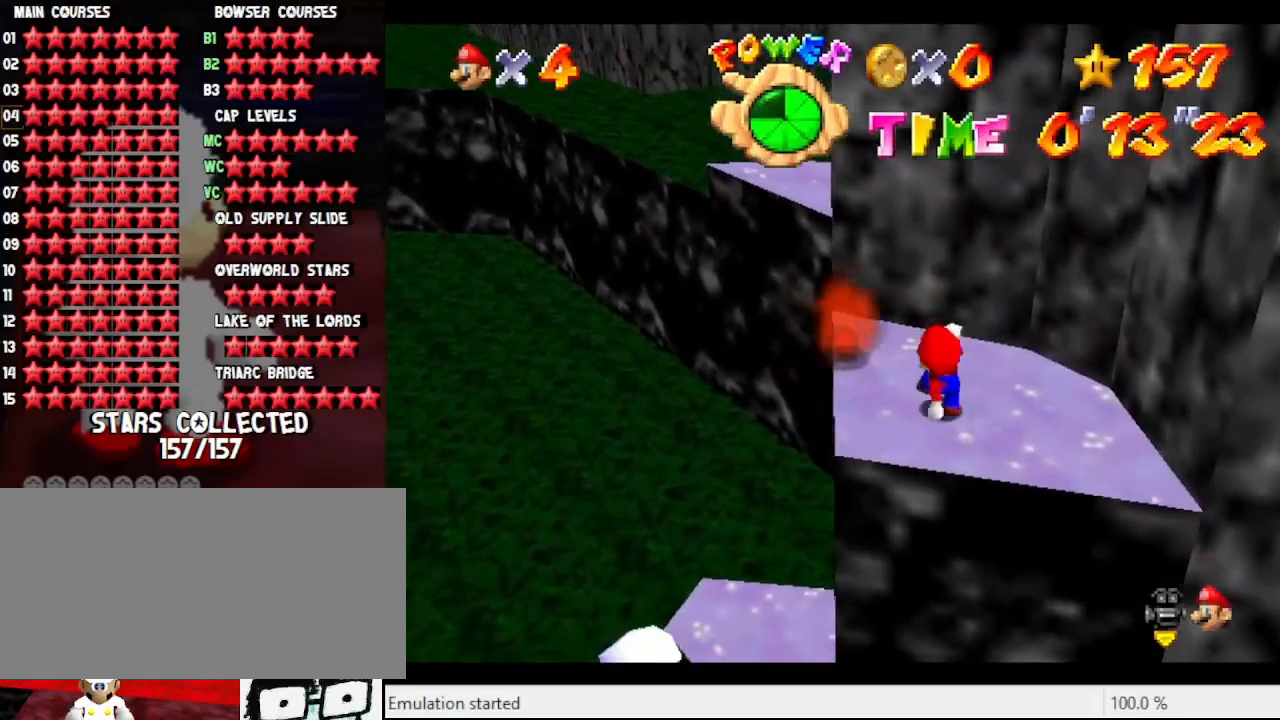
{"buttons": ["A"], "left_stick": "left", "events": [[100, "A", "down"], [133, "left_stick", "down-left"], [267, "left_stick", "center"], [433, "left_stick", "left"]]}
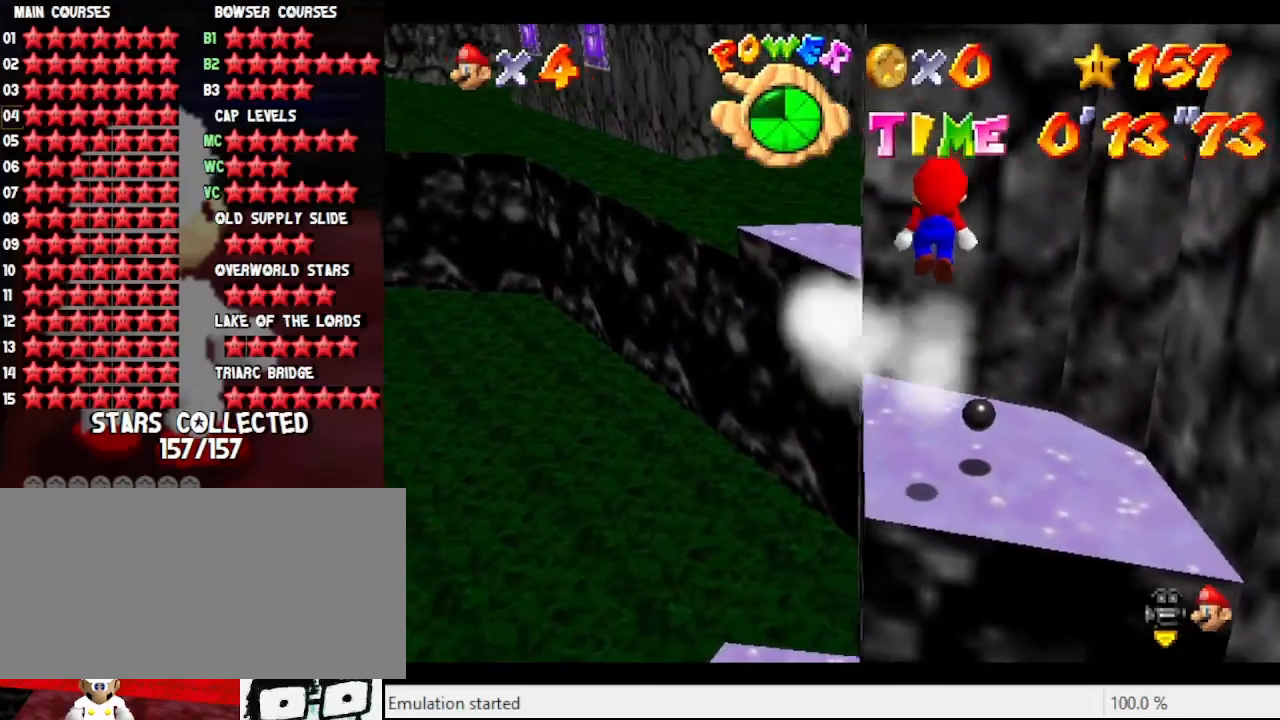
{"buttons": [], "left_stick": "center", "events": [[133, "left_stick", "center"], [233, "B", "down"], [333, "A", "up"], [333, "left_stick", "down-left"], [400, "B", "up"], [500, "left_stick", "center"]]}
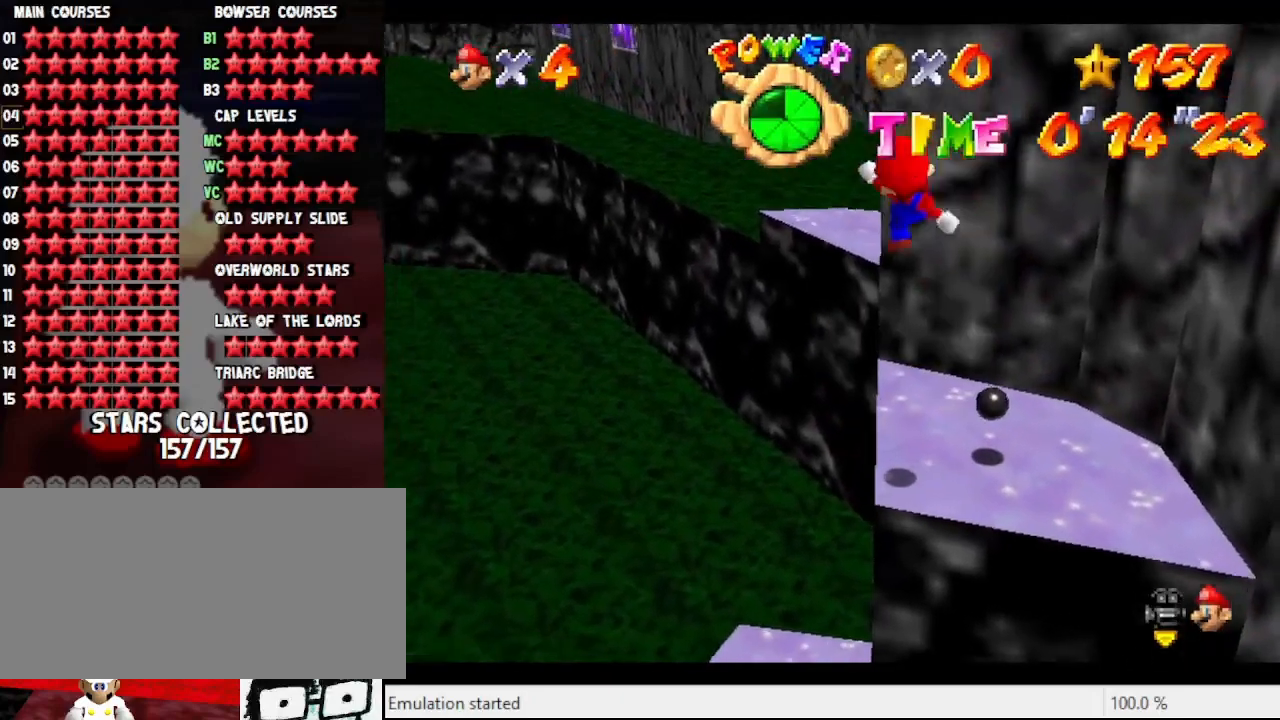
{"buttons": [], "left_stick": "up", "events": [[300, "left_stick", "up"]]}
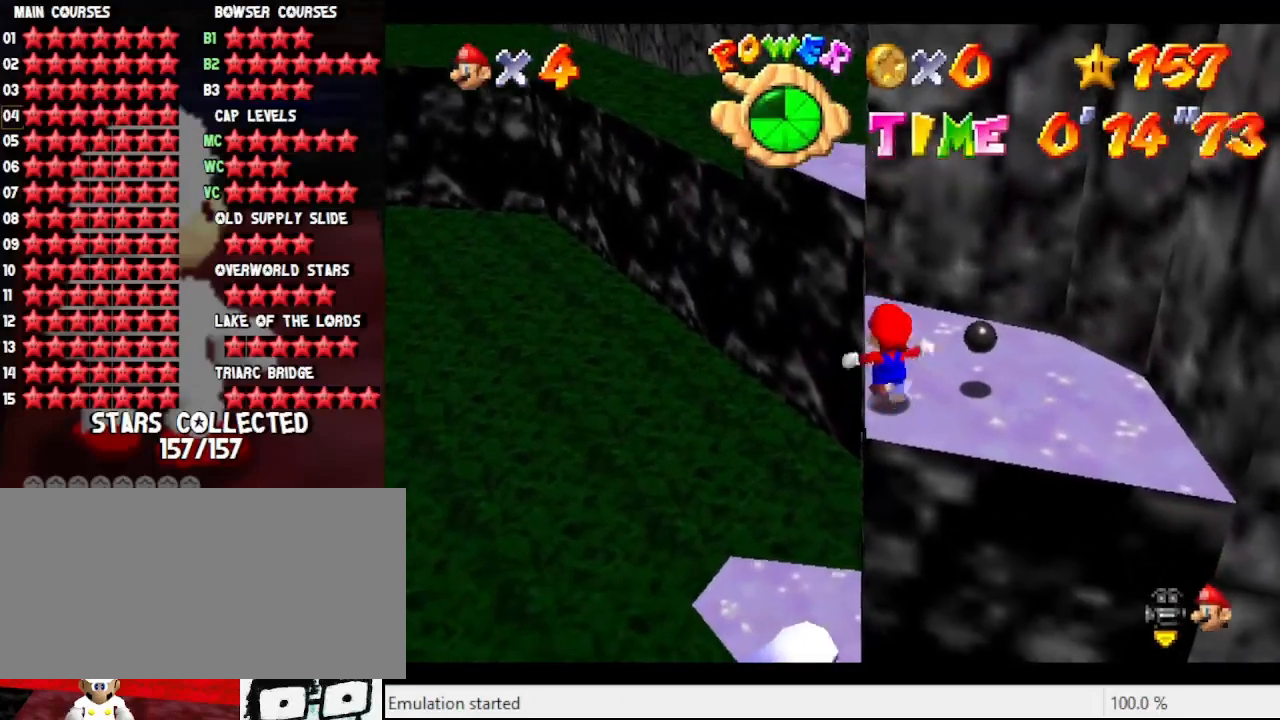
{"buttons": ["A", "Z"], "left_stick": "up-left", "events": [[233, "Z", "down"], [300, "A", "down"], [367, "left_stick", "up-left"]]}
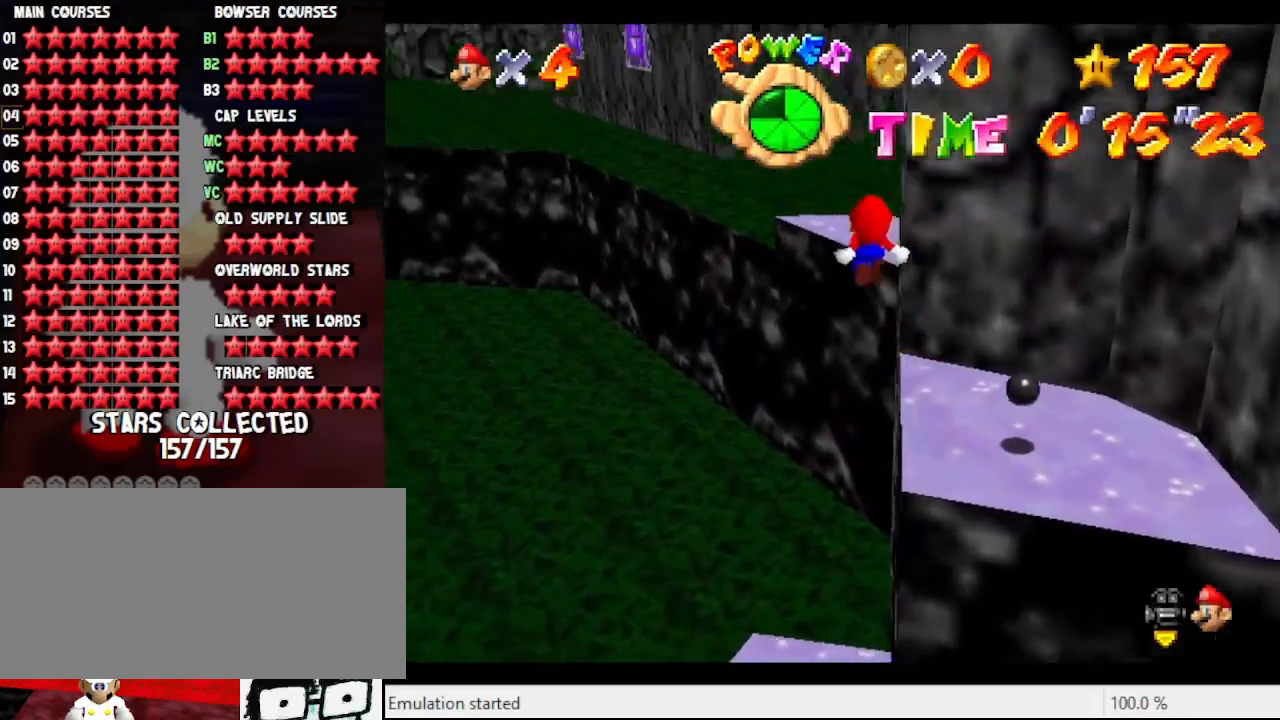
{"buttons": [], "left_stick": "up-right", "events": [[33, "Z", "up"], [67, "A", "up"], [200, "left_stick", "up-right"], [333, "C_LEFT", "down"], [467, "C_LEFT", "up"]]}
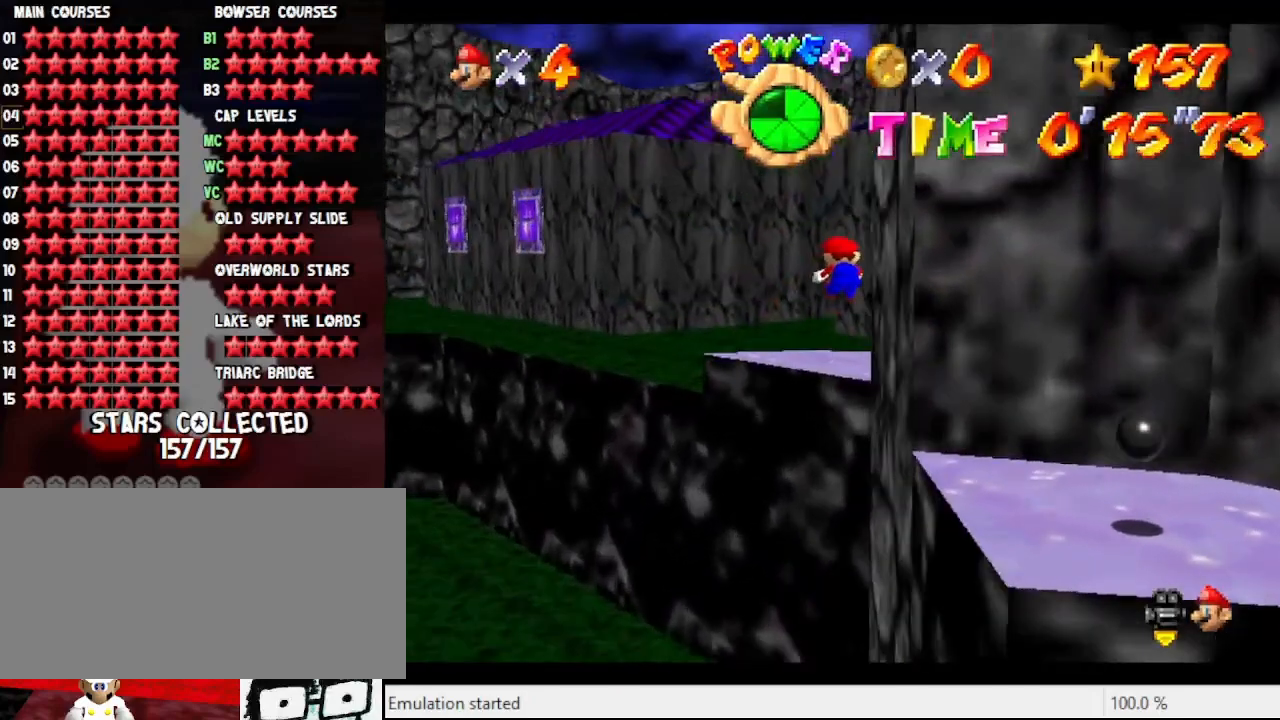
{"buttons": [], "left_stick": "center", "events": [[33, "left_stick", "center"], [133, "left_stick", "right"], [167, "C_LEFT", "down"], [233, "left_stick", "up-right"], [333, "C_LEFT", "up"], [333, "left_stick", "center"]]}
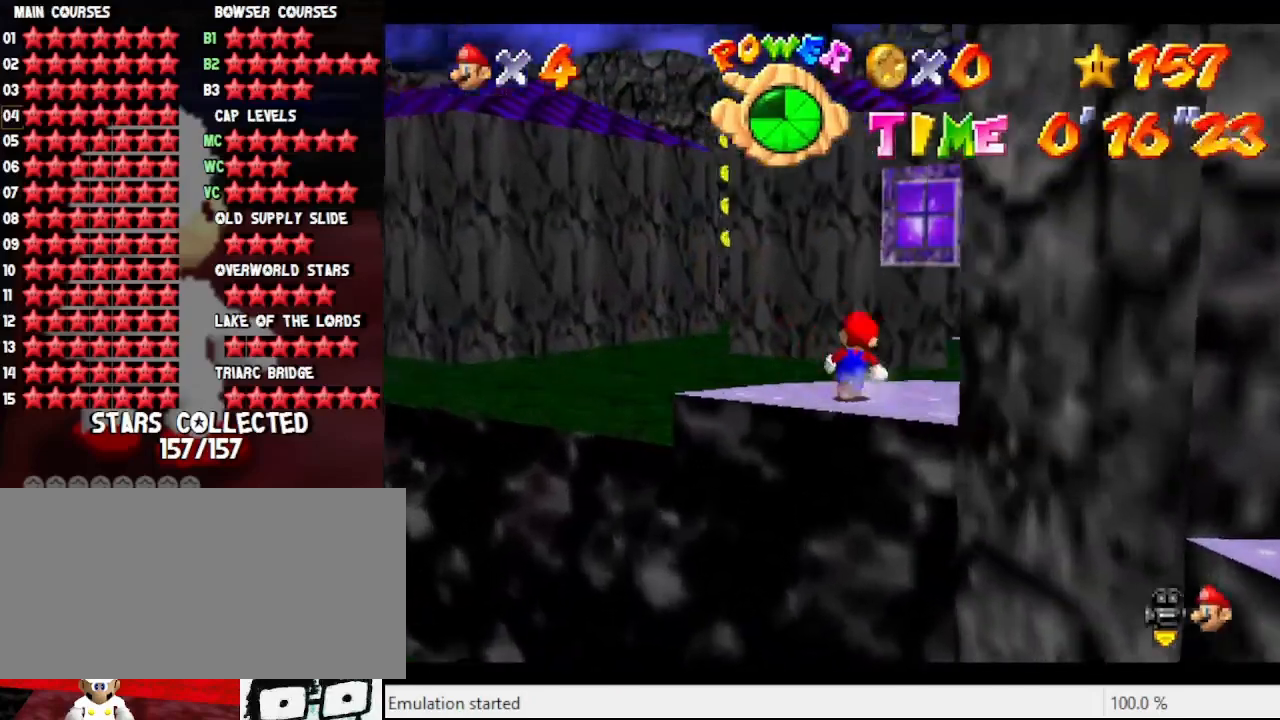
{"buttons": ["C_LEFT"], "left_stick": "center", "events": [[200, "A", "down"], [333, "A", "up"], [333, "left_stick", "down"], [433, "C_LEFT", "down"], [433, "left_stick", "center"]]}
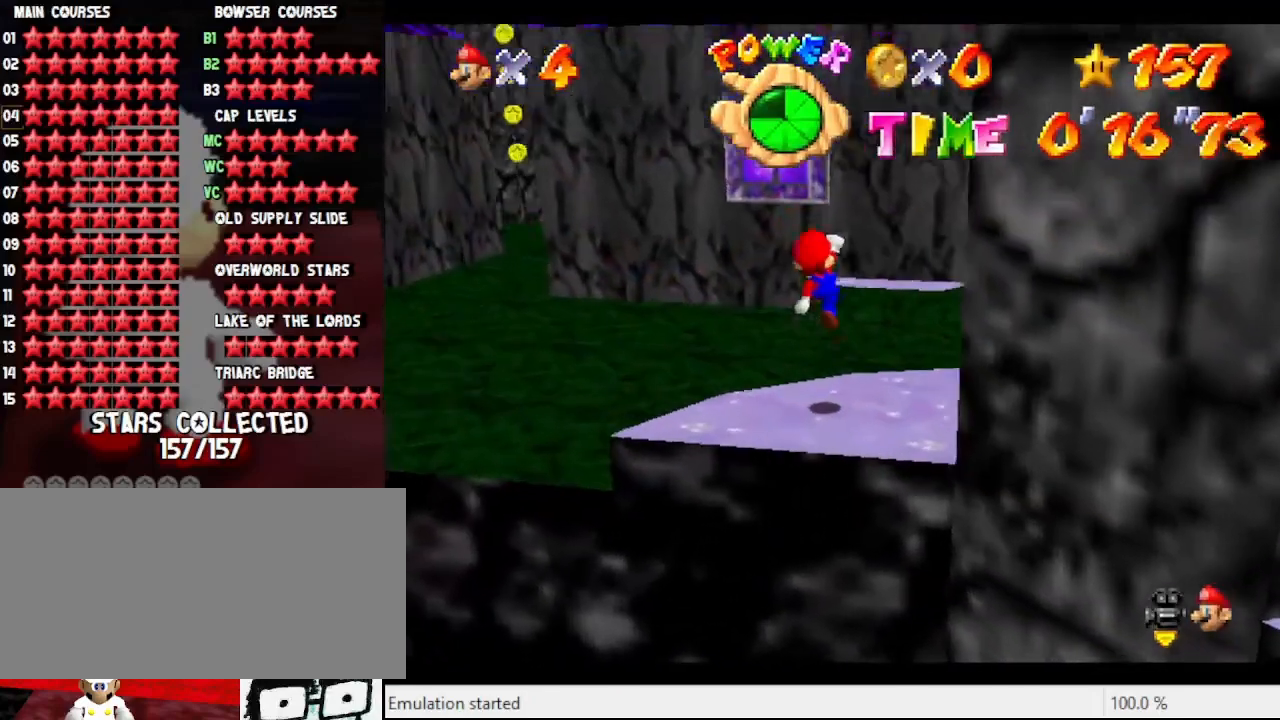
{"buttons": [], "left_stick": "center", "events": [[100, "C_LEFT", "up"]]}
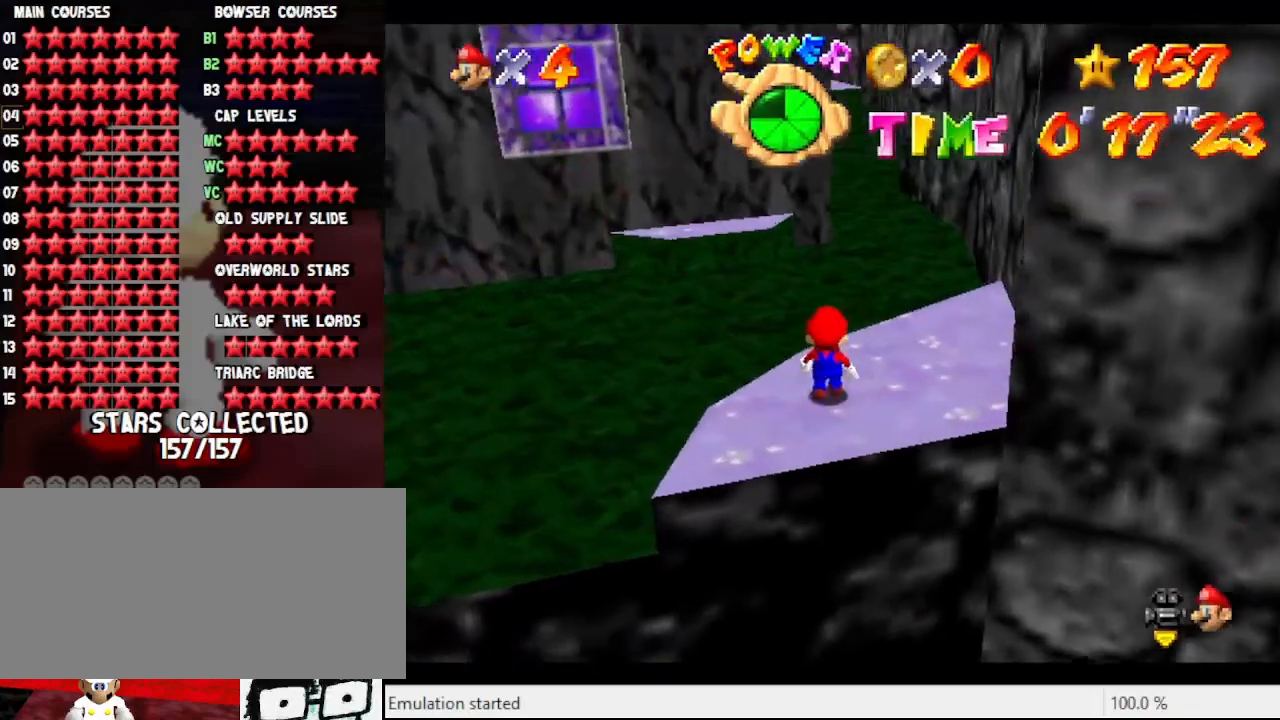
{"buttons": [], "left_stick": "up", "events": [[100, "left_stick", "up"], [133, "A", "down"], [133, "B", "down"], [200, "A", "up"], [200, "B", "up"]]}
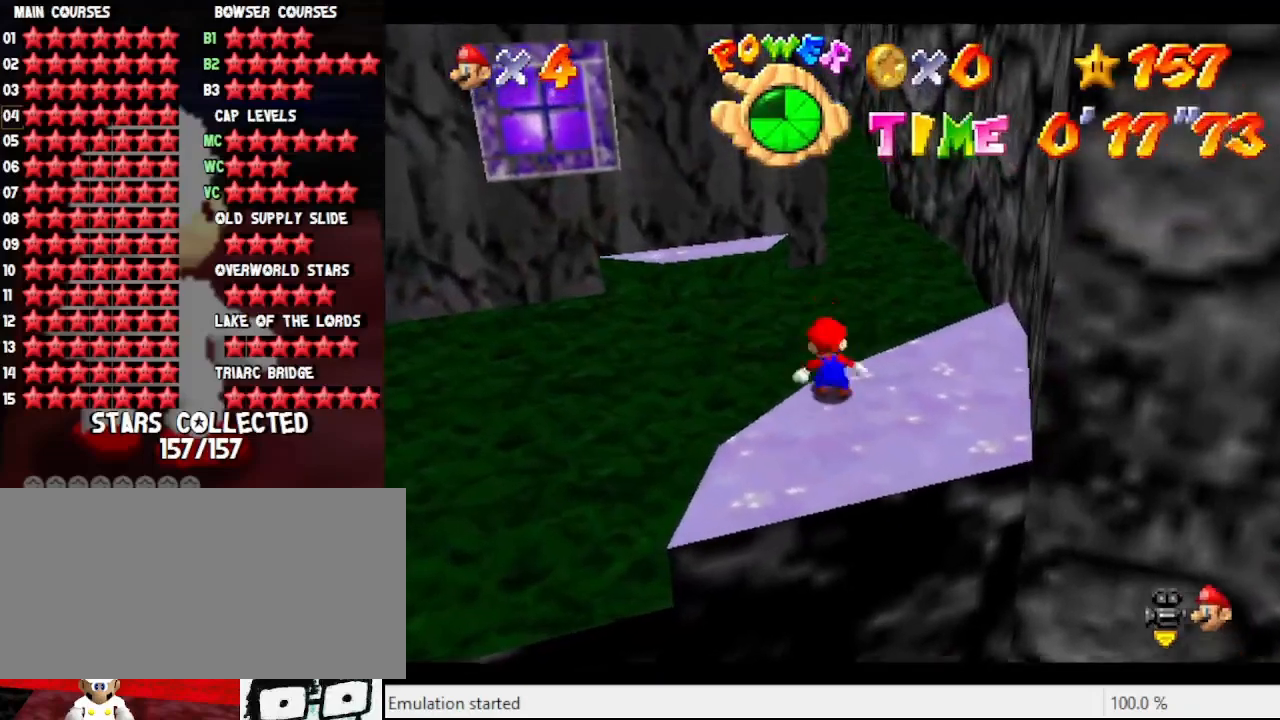
{"buttons": ["A"], "left_stick": "up-left", "events": [[67, "A", "down"], [133, "left_stick", "up-left"]]}
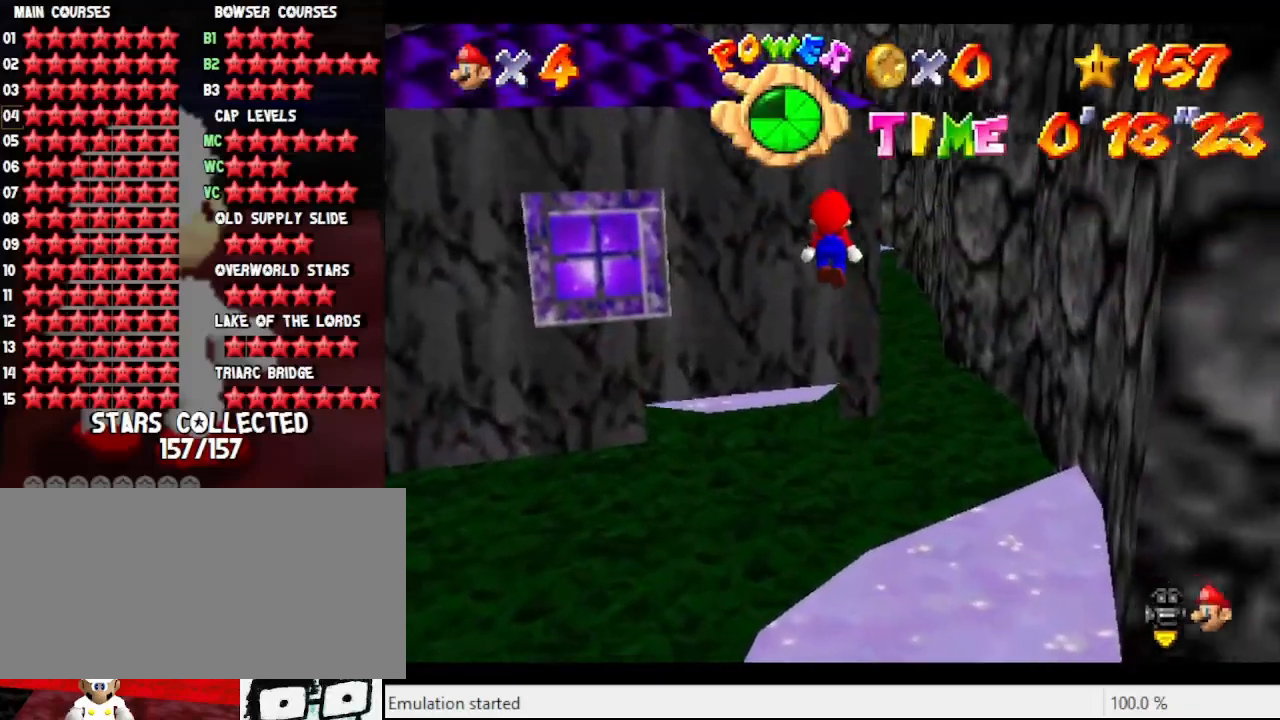
{"buttons": ["B"], "left_stick": "up-left", "events": [[33, "left_stick", "left"], [67, "A", "up"], [367, "left_stick", "up-left"], [400, "B", "down"]]}
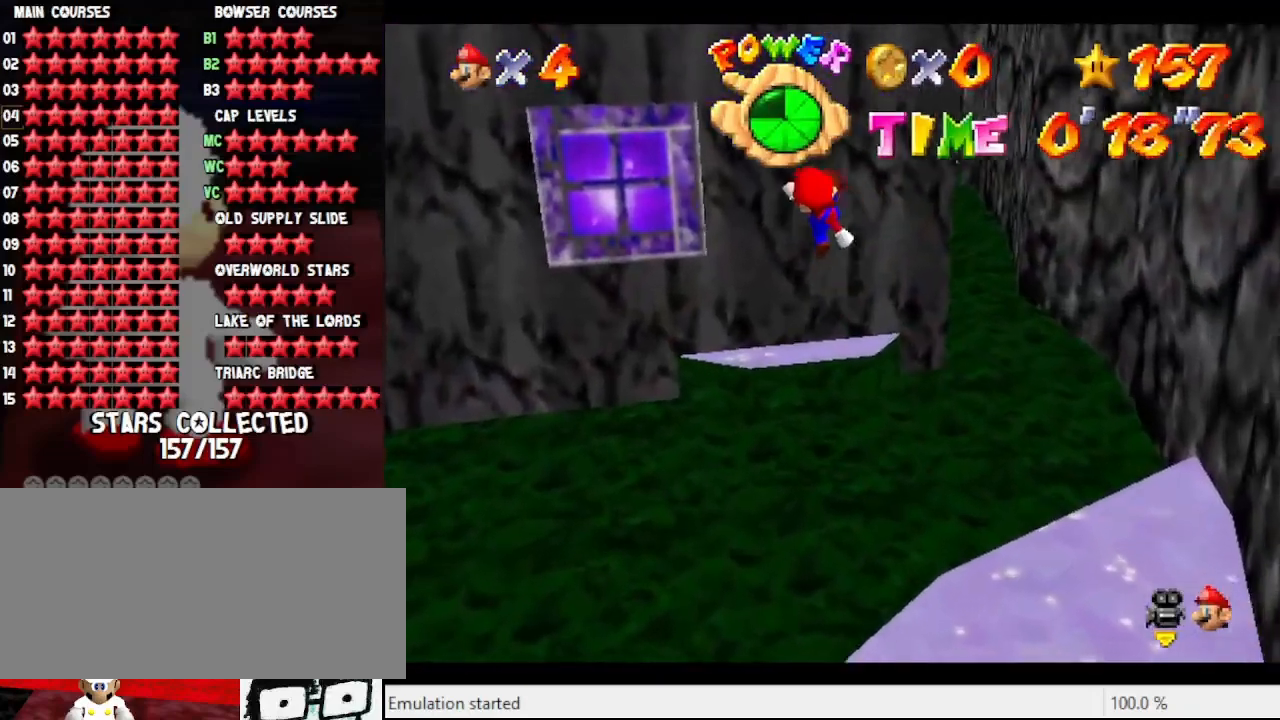
{"buttons": [], "left_stick": "up", "events": [[133, "B", "up"], [400, "left_stick", "up"]]}
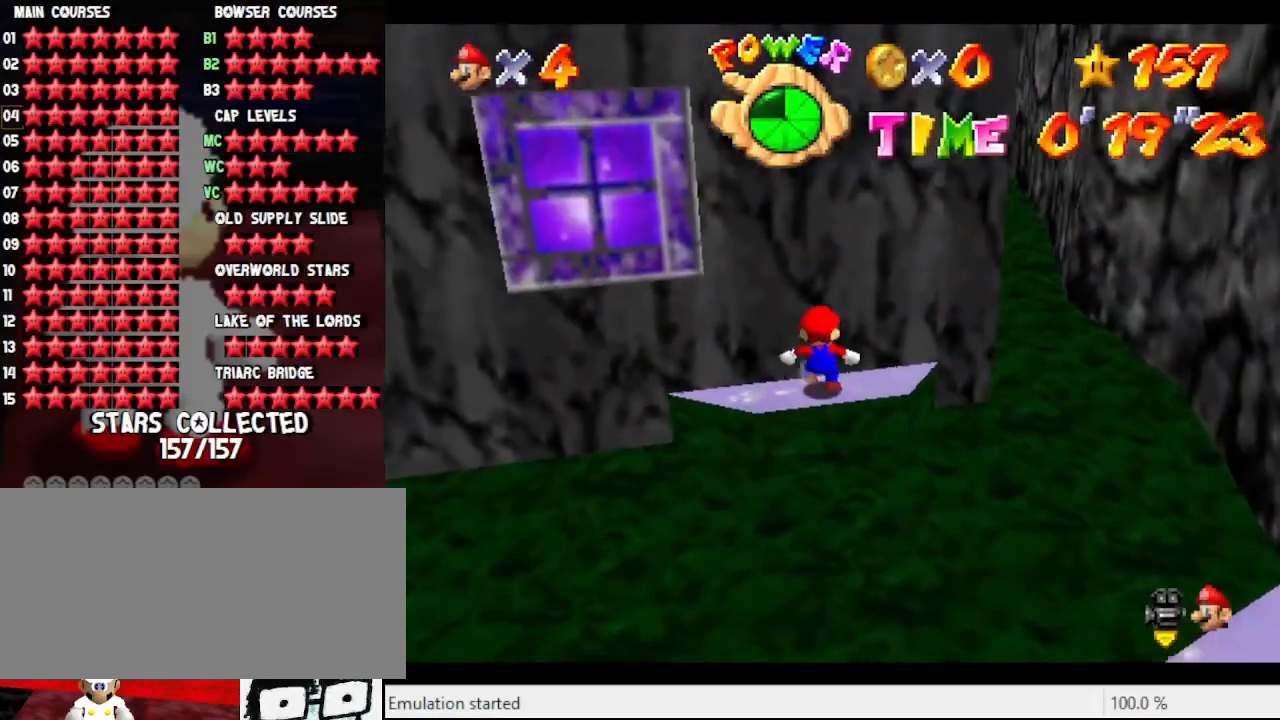
{"buttons": [], "left_stick": "right", "events": [[167, "left_stick", "up-right"], [433, "left_stick", "right"]]}
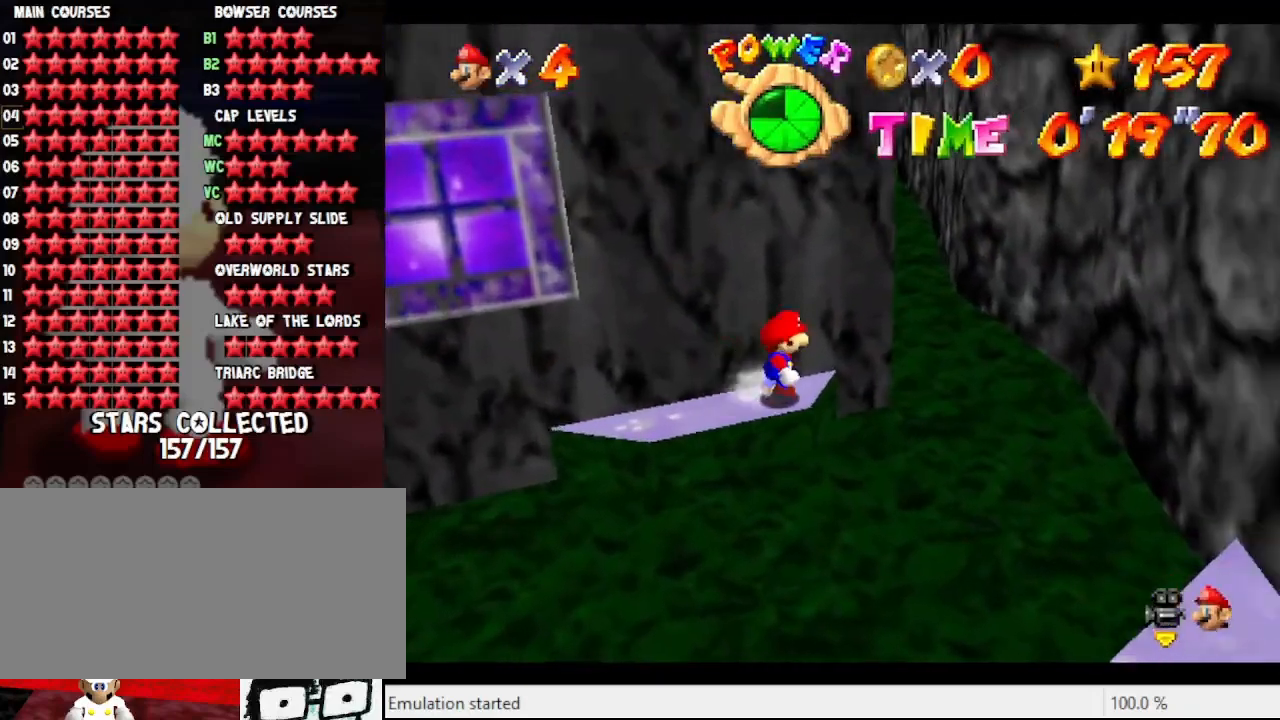
{"buttons": ["A"], "left_stick": "right", "events": [[100, "left_stick", "up-right"], [133, "A", "down"], [500, "left_stick", "right"]]}
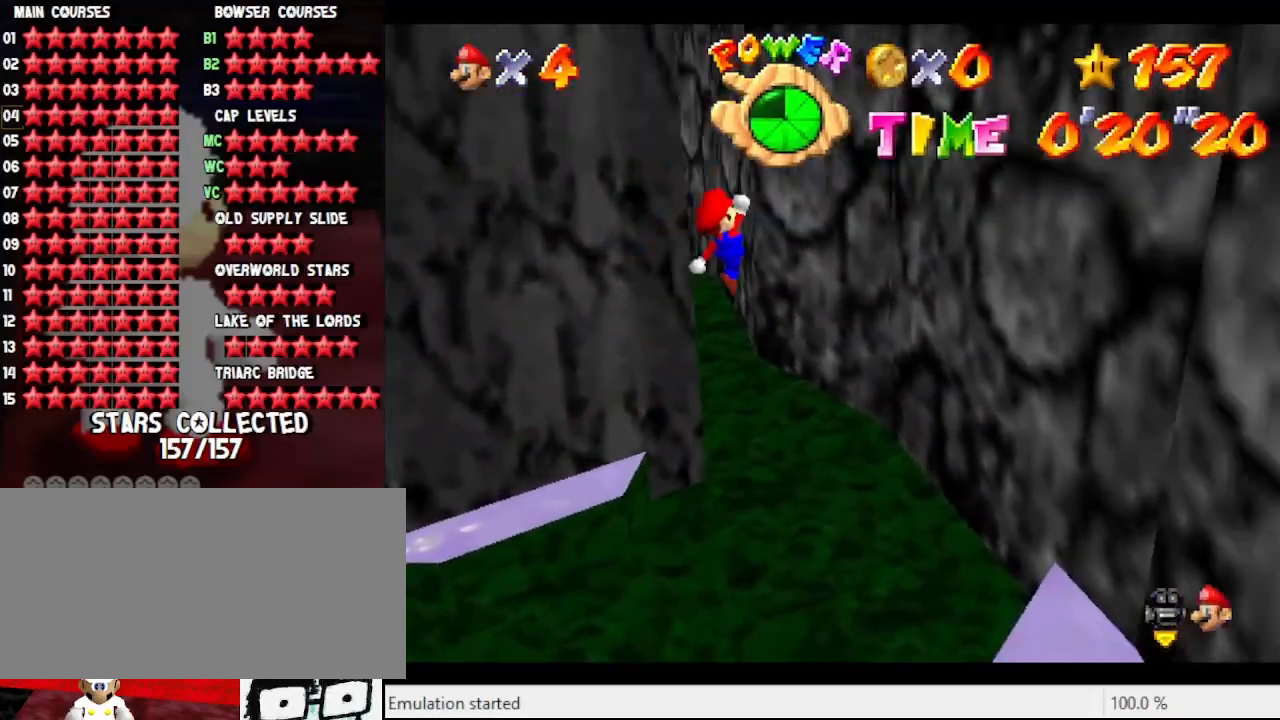
{"buttons": ["A"], "left_stick": "left", "events": [[133, "A", "up"], [300, "left_stick", "up"], [367, "A", "down"], [433, "left_stick", "left"]]}
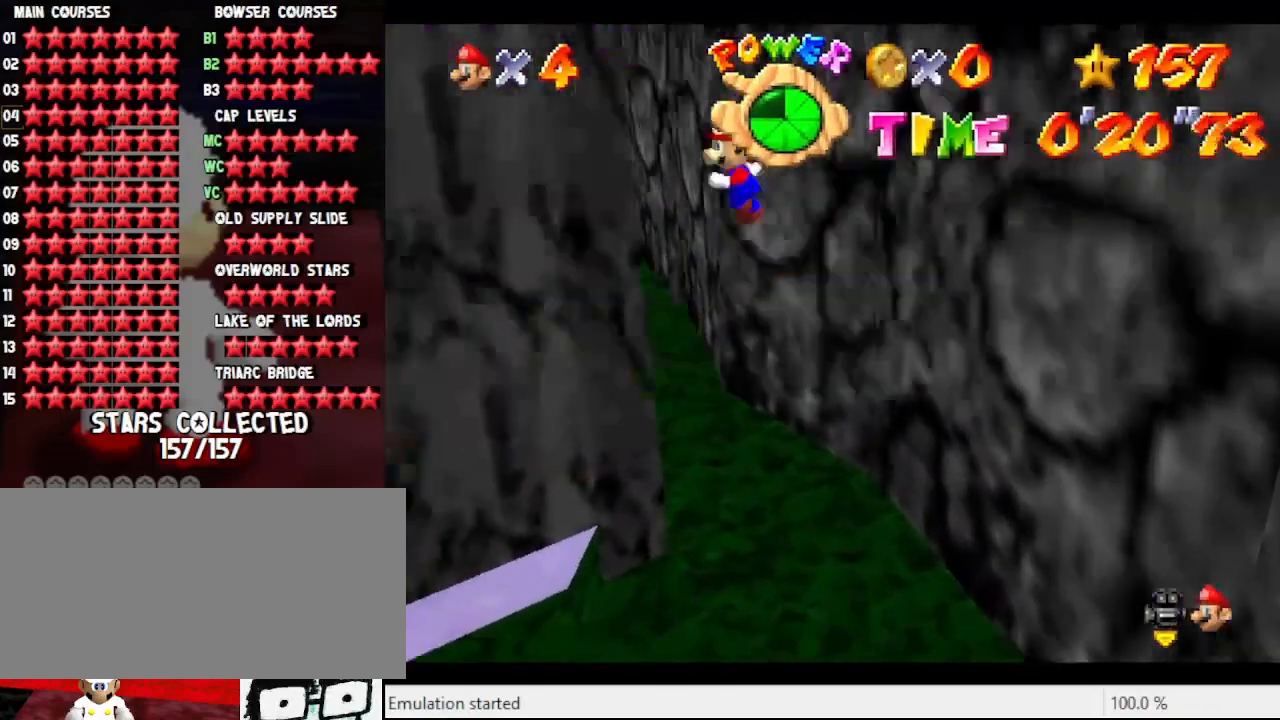
{"buttons": [], "left_stick": "up-right", "events": [[167, "A", "up"], [300, "A", "down"], [333, "left_stick", "up-right"], [467, "A", "up"]]}
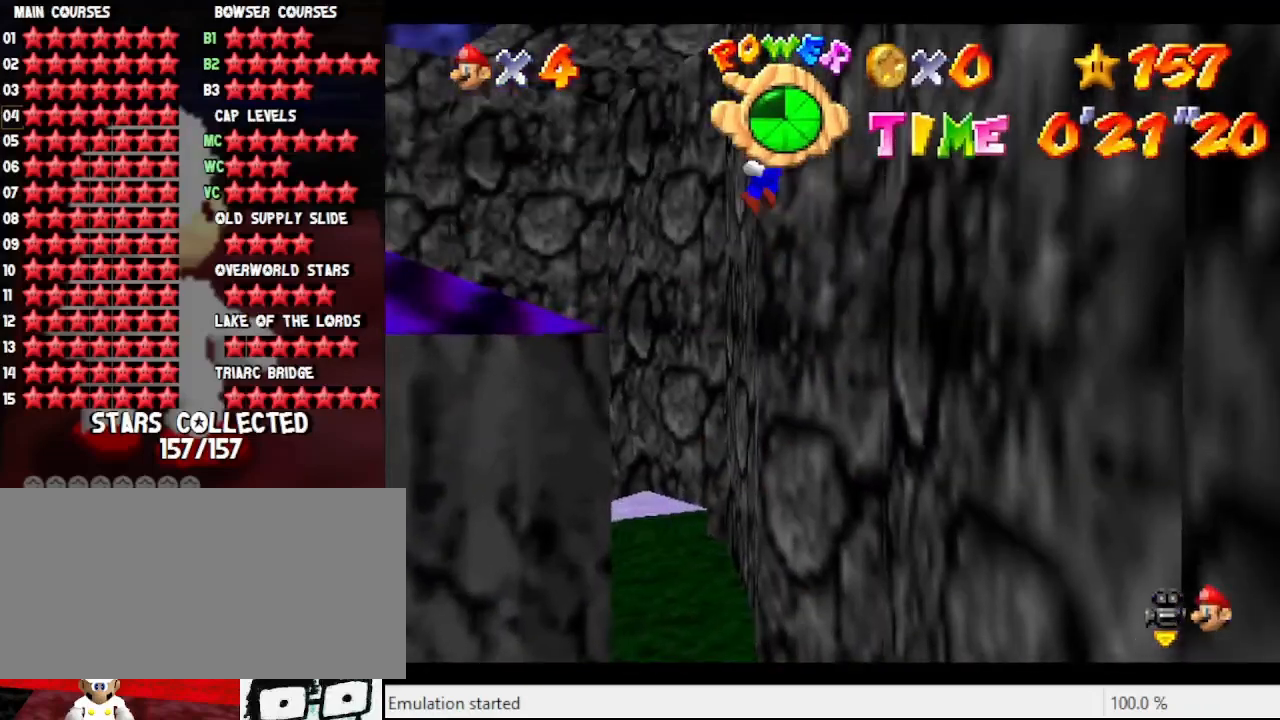
{"buttons": [], "left_stick": "up-left", "events": [[200, "A", "down"], [200, "left_stick", "up-left"], [367, "A", "up"]]}
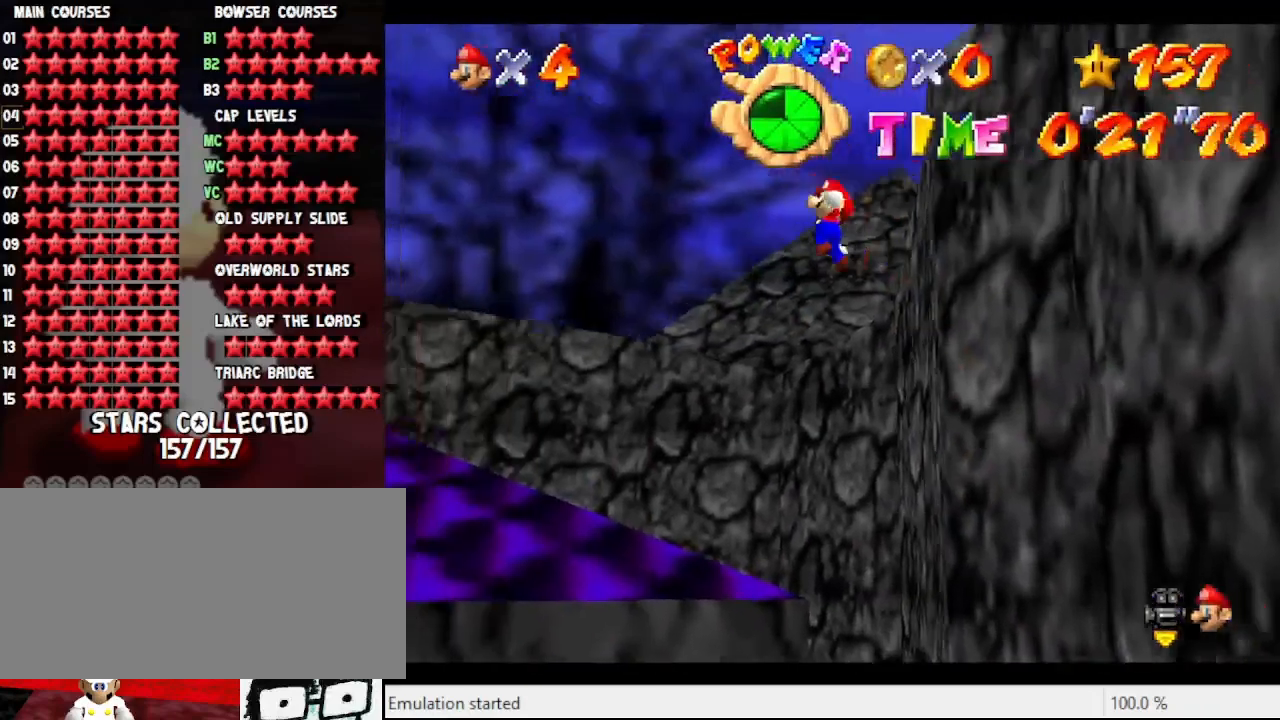
{"buttons": [], "left_stick": "up", "events": [[67, "left_stick", "up"], [233, "left_stick", "up-left"], [500, "left_stick", "up"]]}
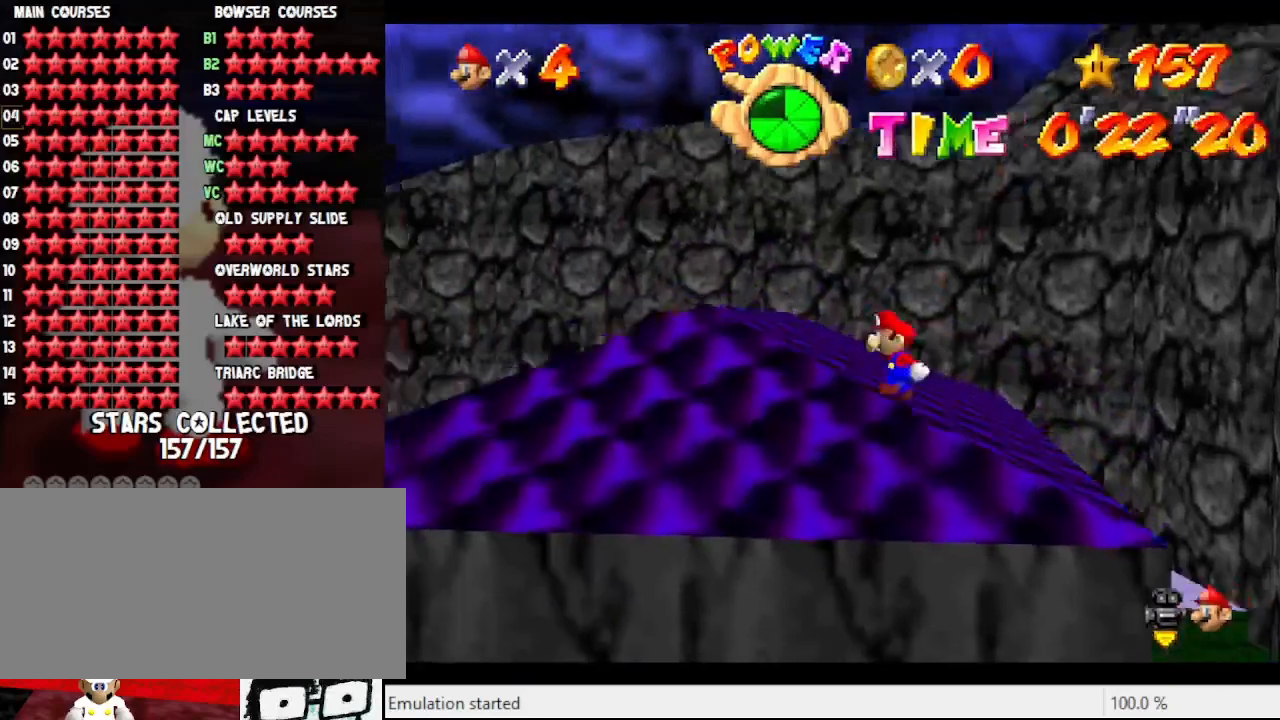
{"buttons": ["A"], "left_stick": "up", "events": [[367, "A", "down"]]}